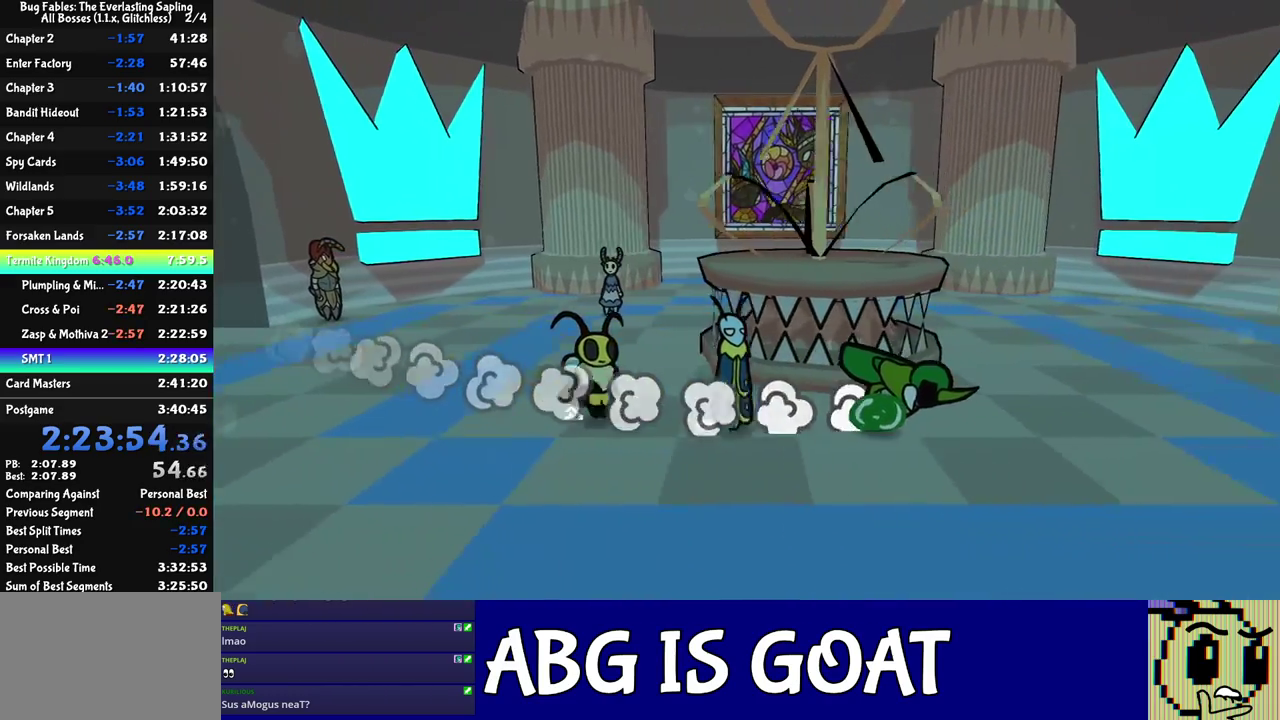
Gameplay with a controller (Nintendo layout); each line is a JSON object with the inputs held at the frame after it. "events" lists button and stick changes between this image and that frame as [ms after this image, input, new state], when the widget could be followed in between. Not read: L3 R3.
{"buttons": [], "left_stick": "up-right", "events": []}
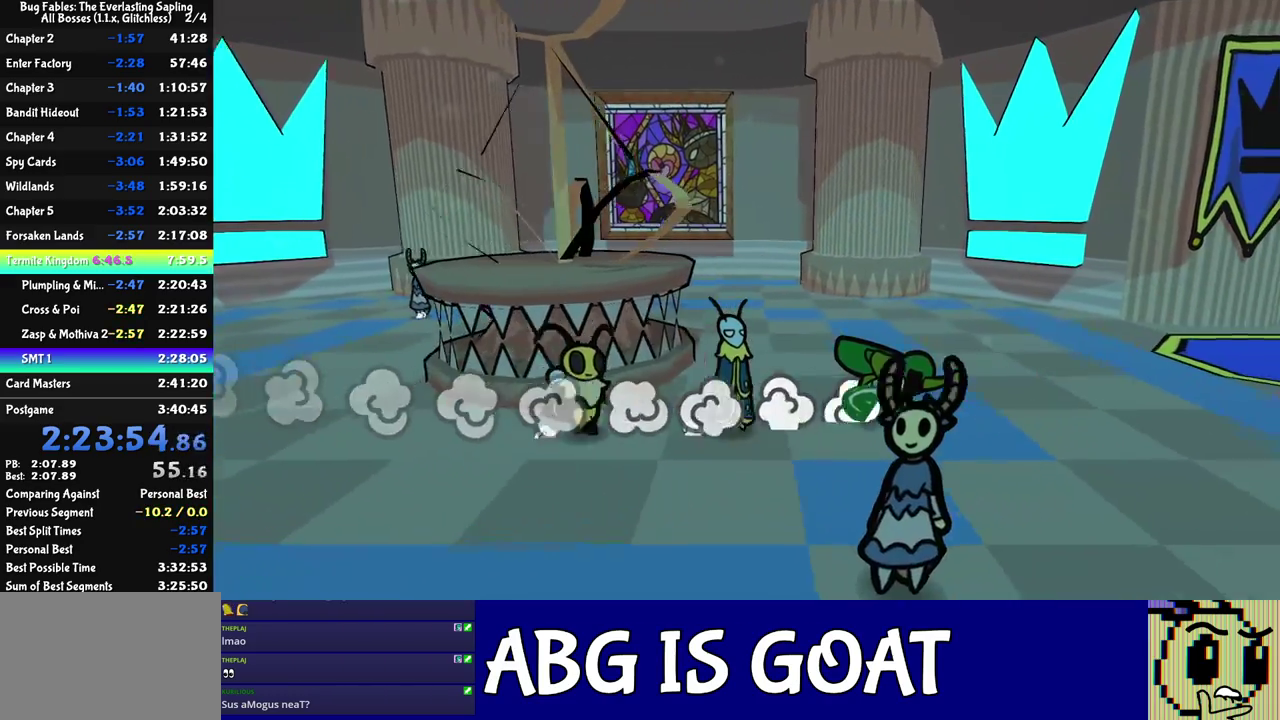
{"buttons": [], "left_stick": "right", "events": [[17, "left_stick", "right"]]}
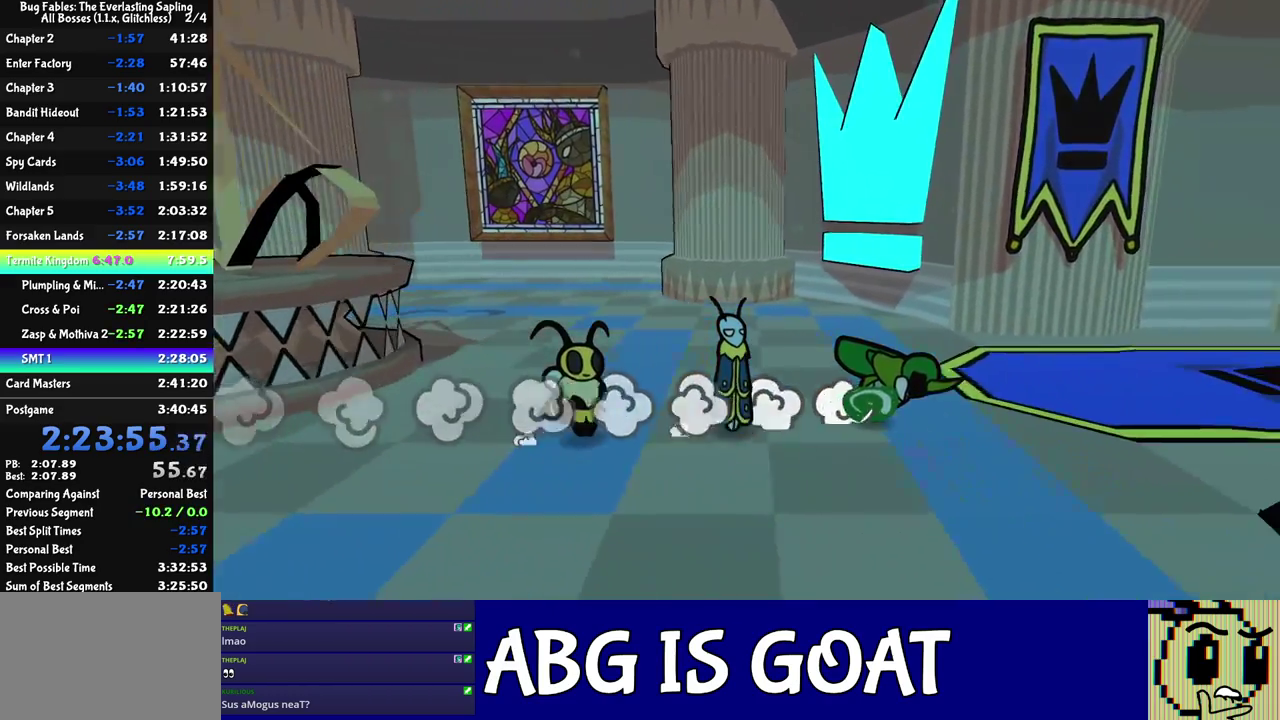
{"buttons": [], "left_stick": "right", "events": []}
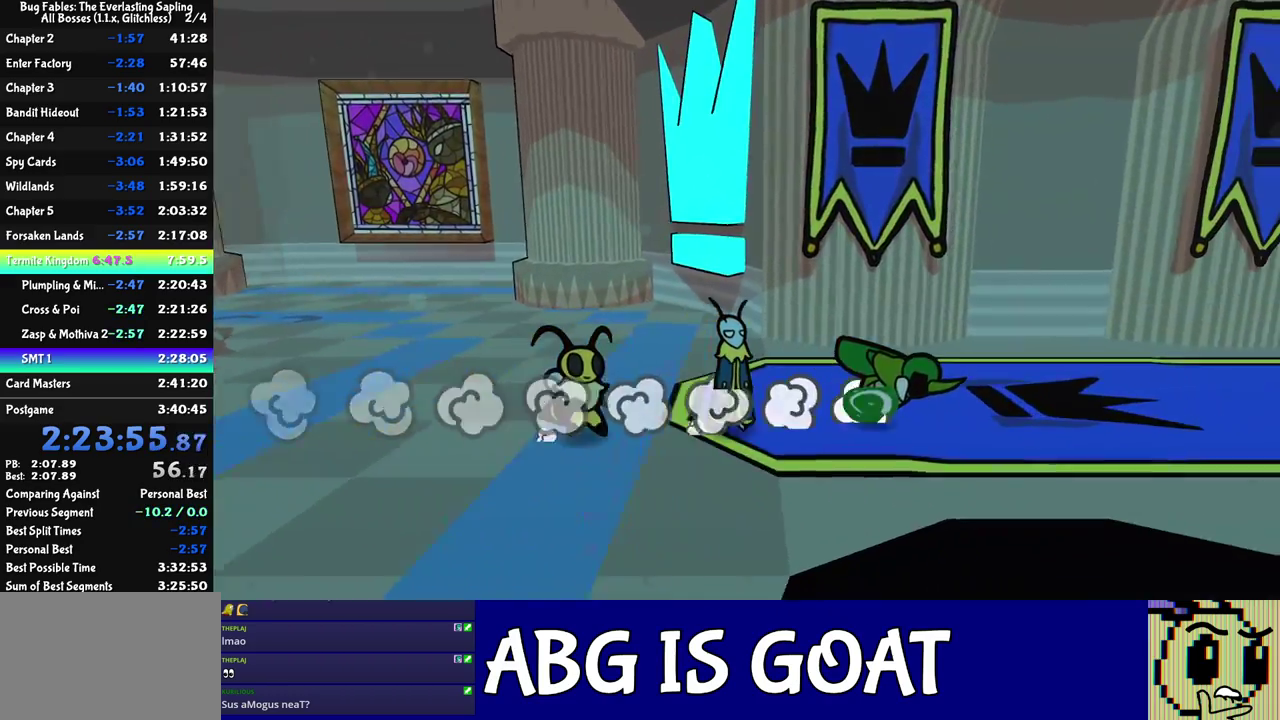
{"buttons": [], "left_stick": "right", "events": []}
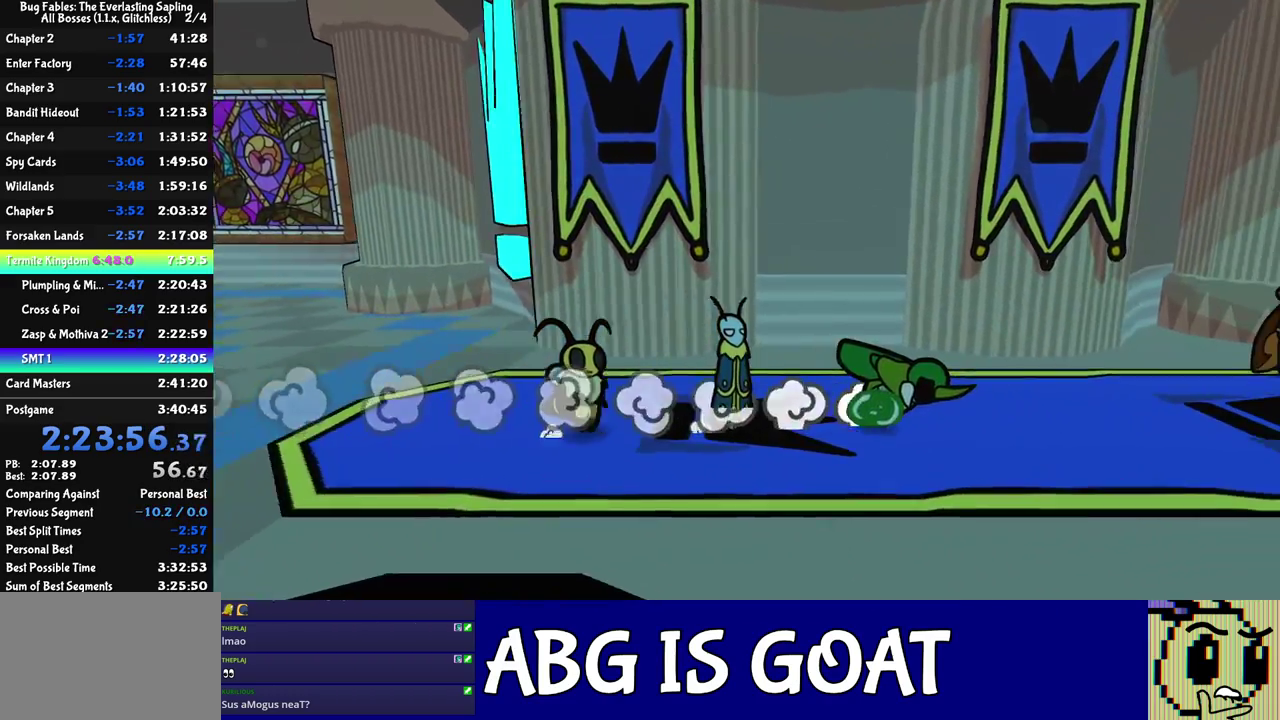
{"buttons": [], "left_stick": "right", "events": []}
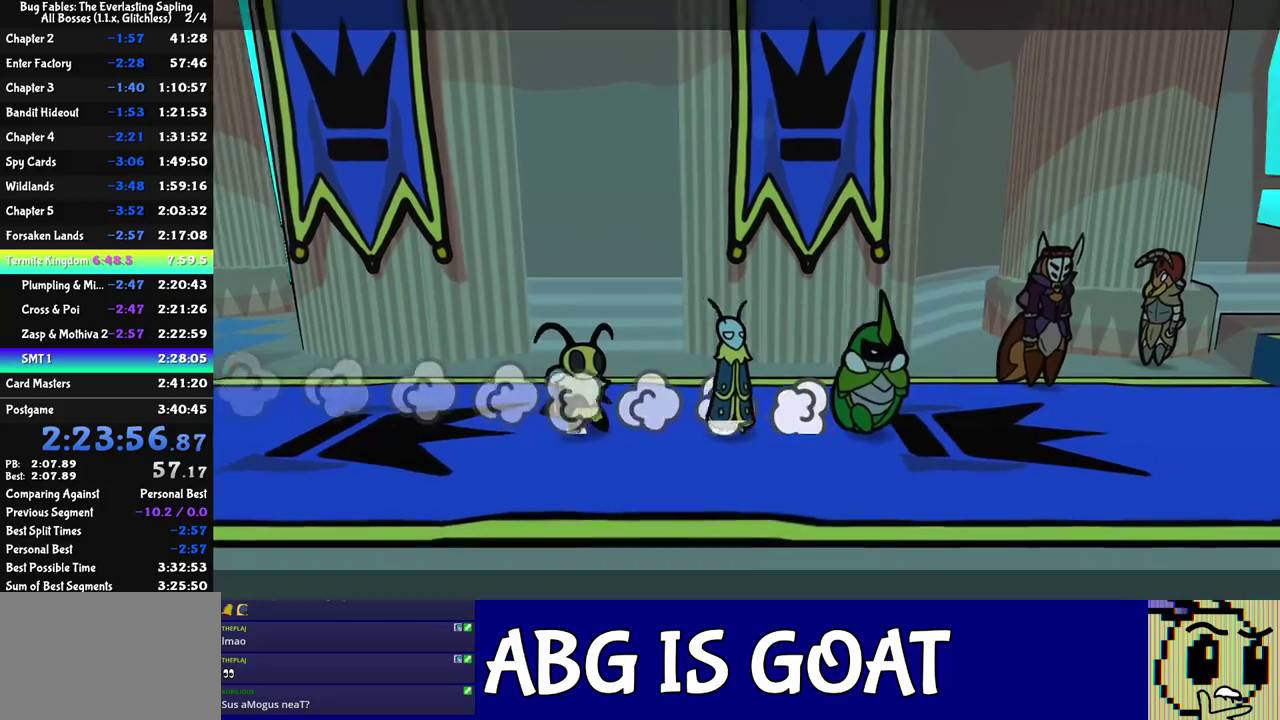
{"buttons": ["C_RIGHT"], "left_stick": "center", "events": [[317, "C_RIGHT", "down"], [350, "left_stick", "down-right"], [400, "left_stick", "center"]]}
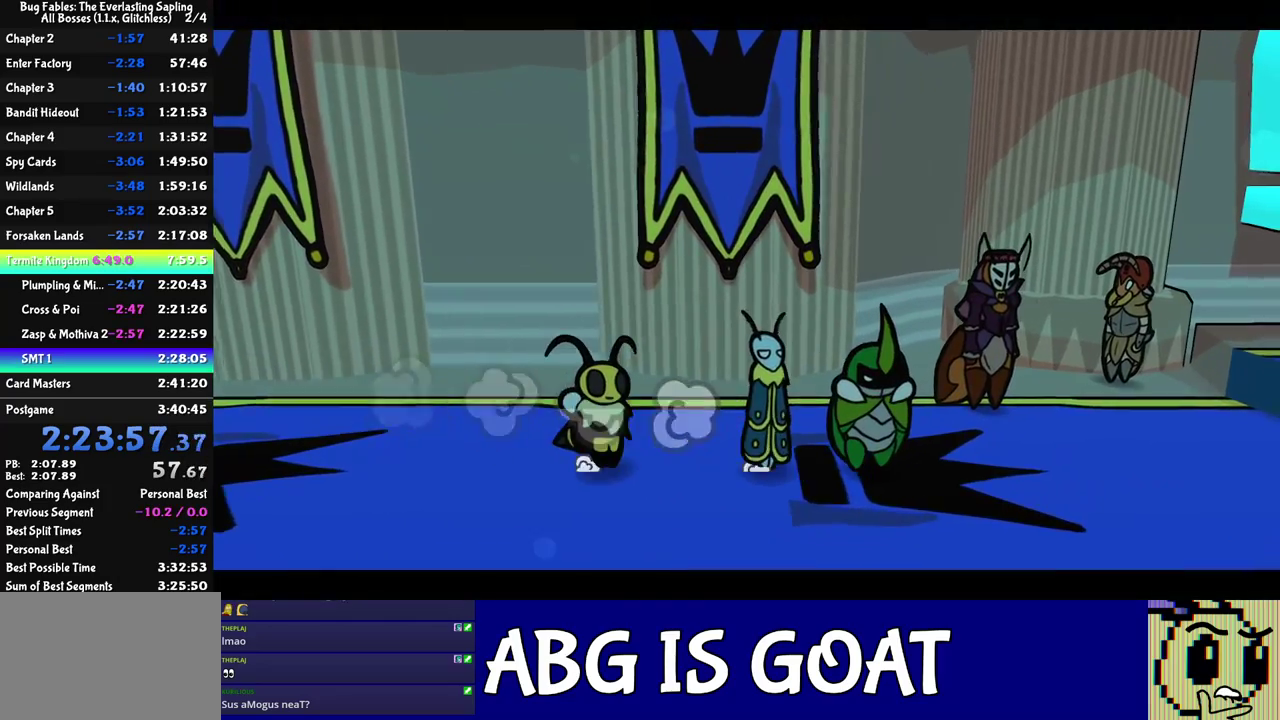
{"buttons": ["C_RIGHT"], "left_stick": "center", "events": []}
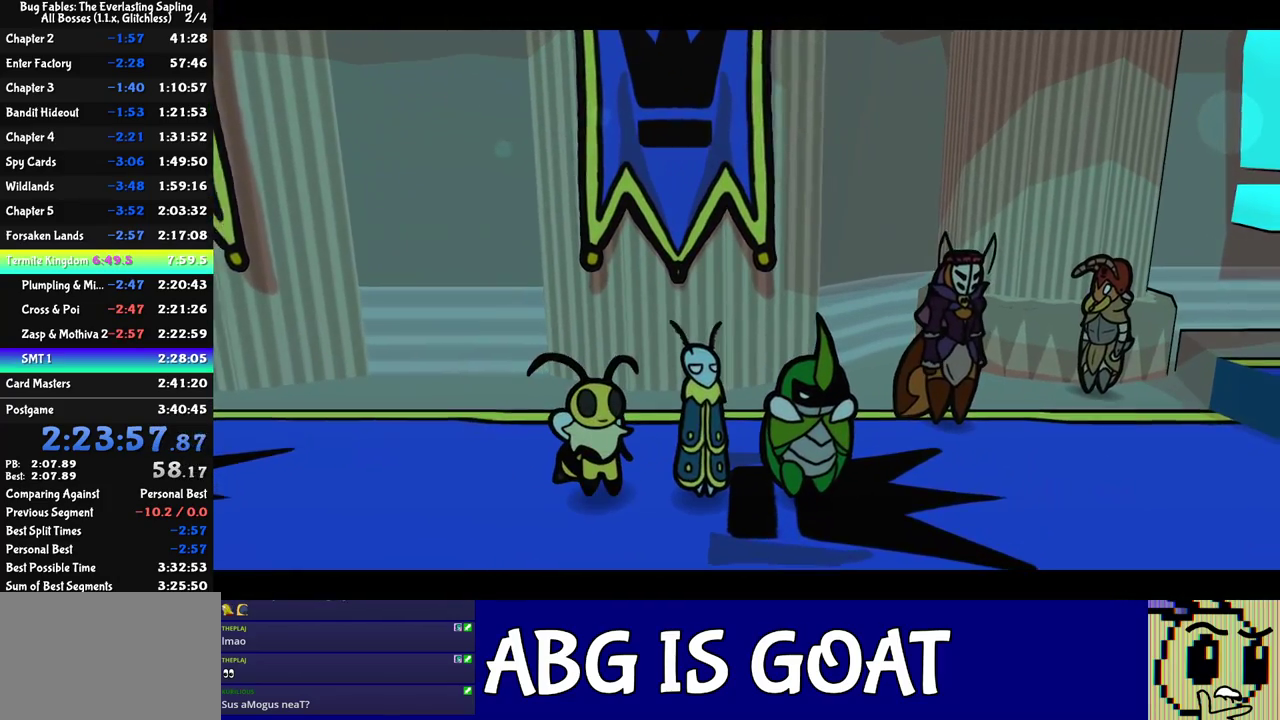
{"buttons": ["C_RIGHT"], "left_stick": "center", "events": []}
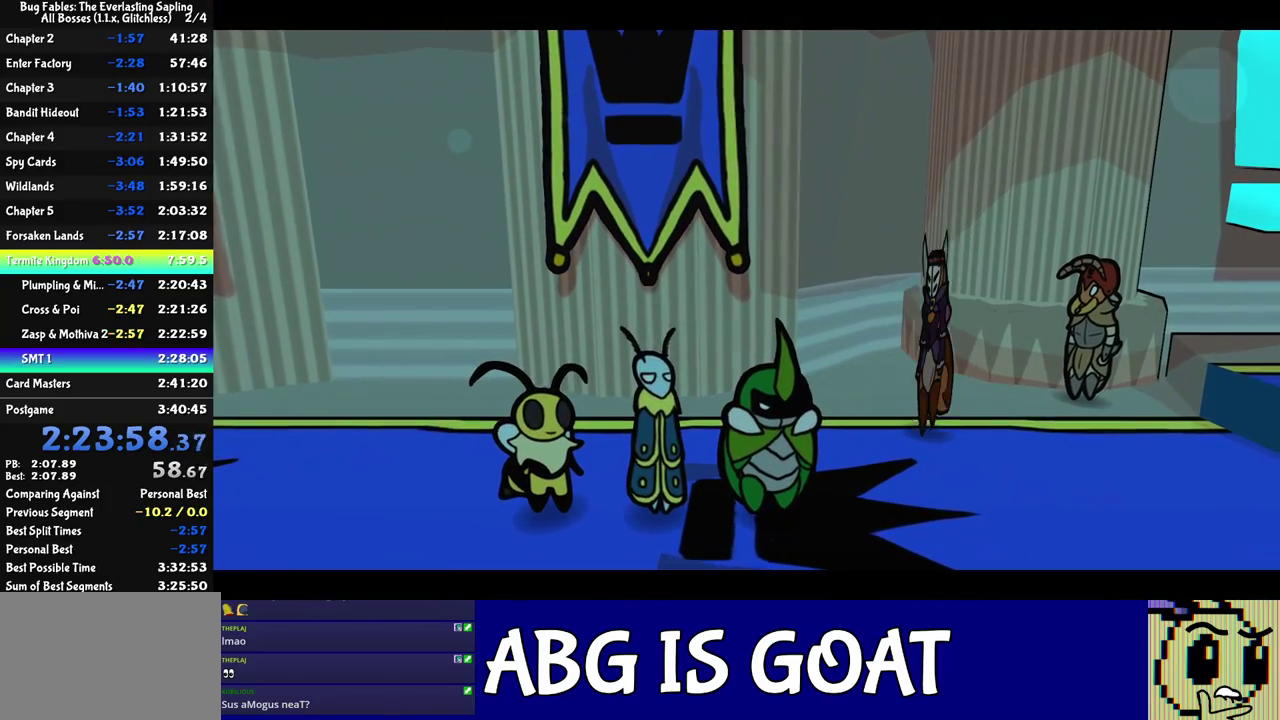
{"buttons": ["C_RIGHT"], "left_stick": "center", "events": []}
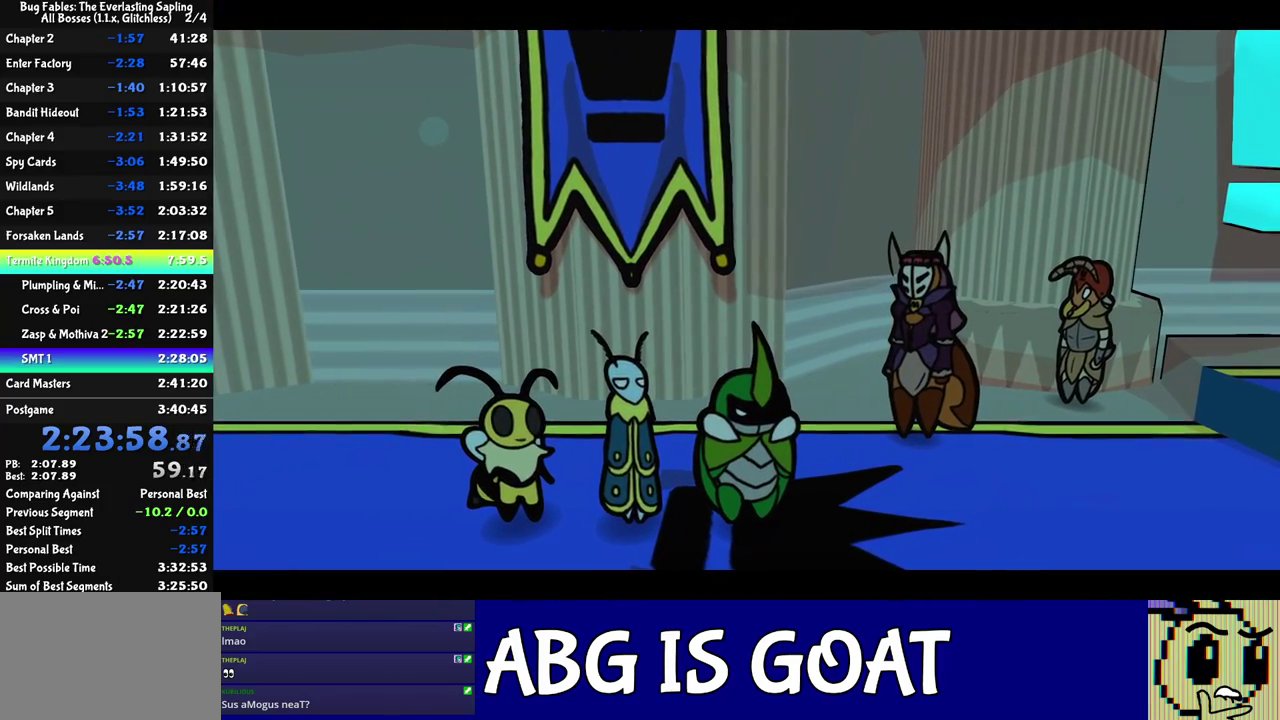
{"buttons": ["C_RIGHT"], "left_stick": "center", "events": []}
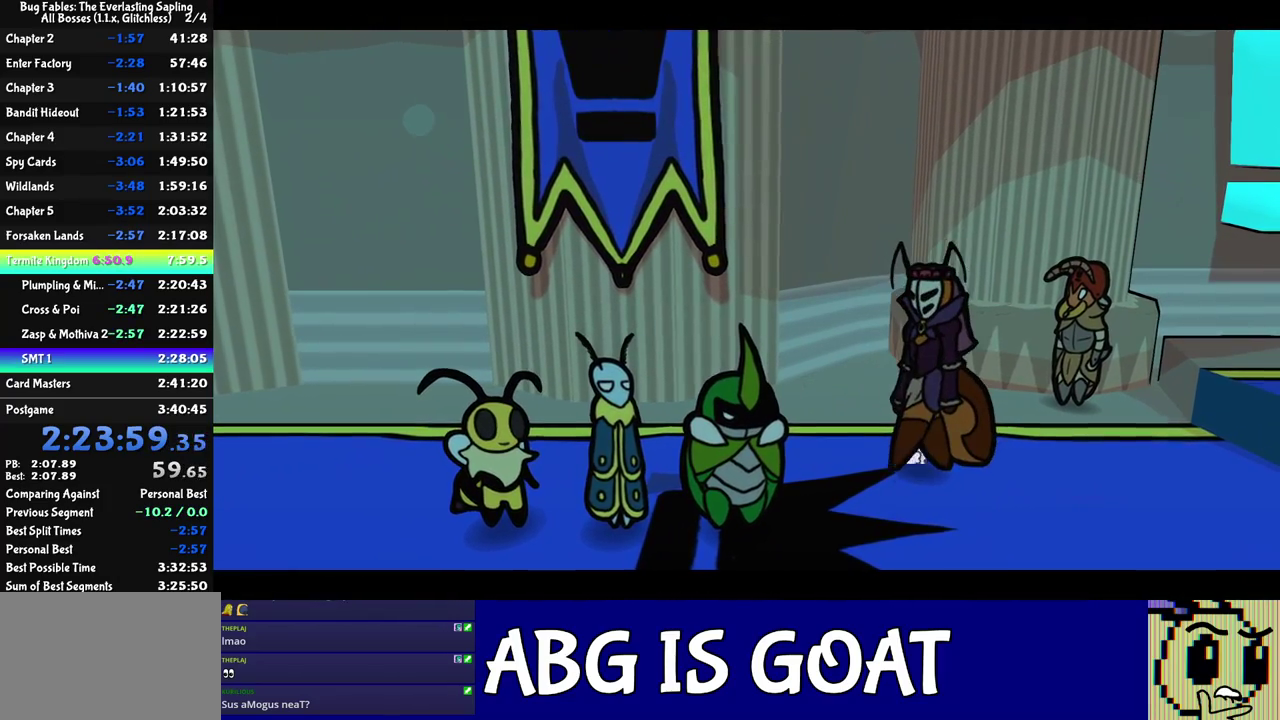
{"buttons": ["C_RIGHT"], "left_stick": "center", "events": []}
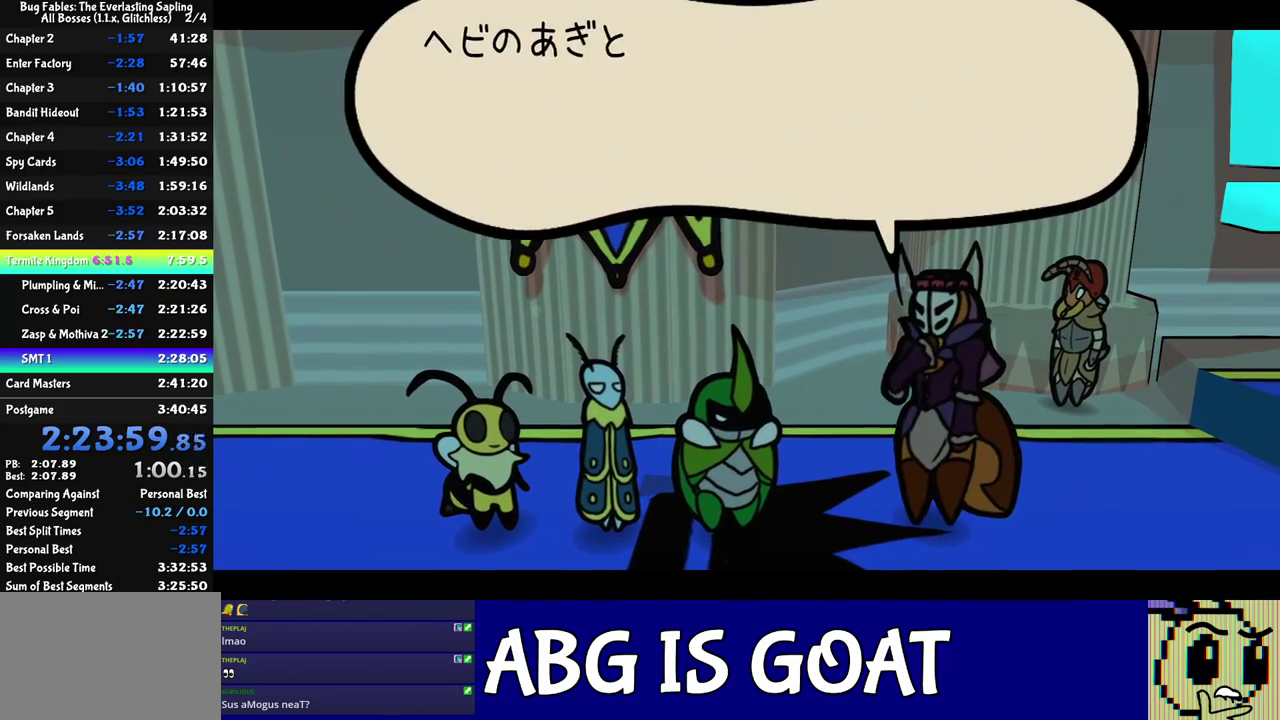
{"buttons": ["C_RIGHT"], "left_stick": "center", "events": []}
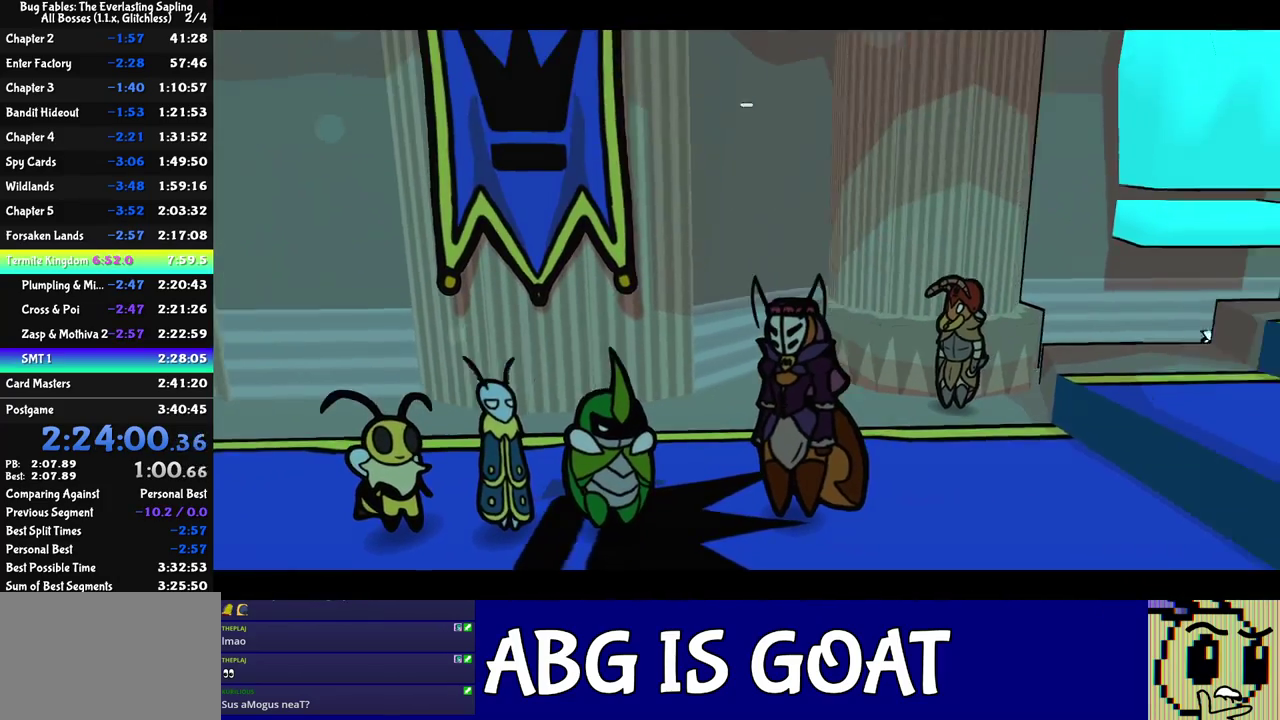
{"buttons": ["C_RIGHT"], "left_stick": "center", "events": []}
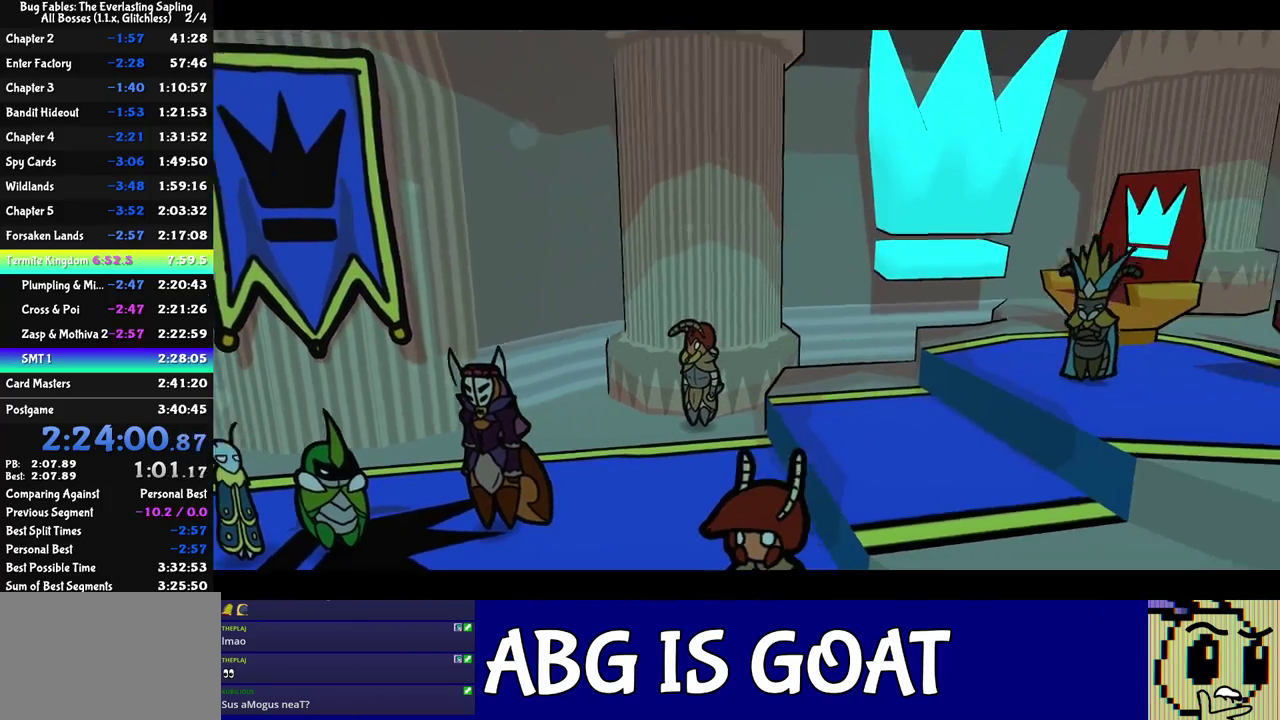
{"buttons": ["C_RIGHT"], "left_stick": "center", "events": []}
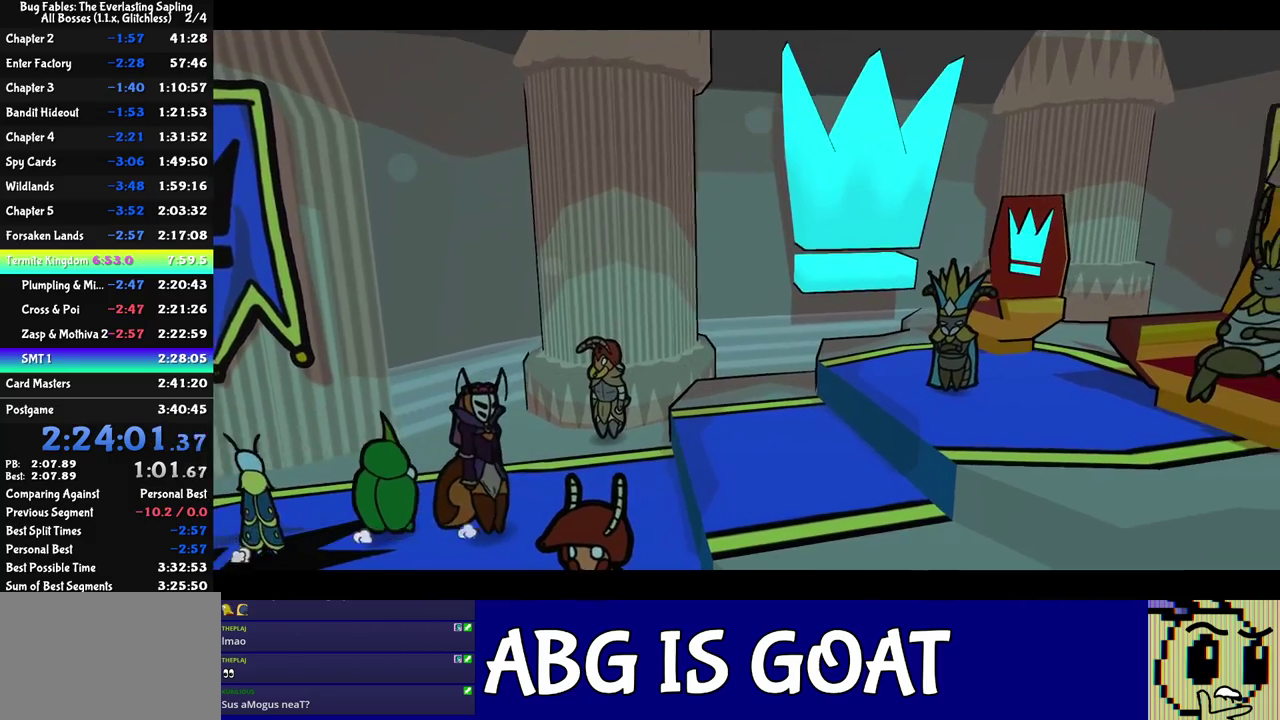
{"buttons": ["C_RIGHT"], "left_stick": "center", "events": []}
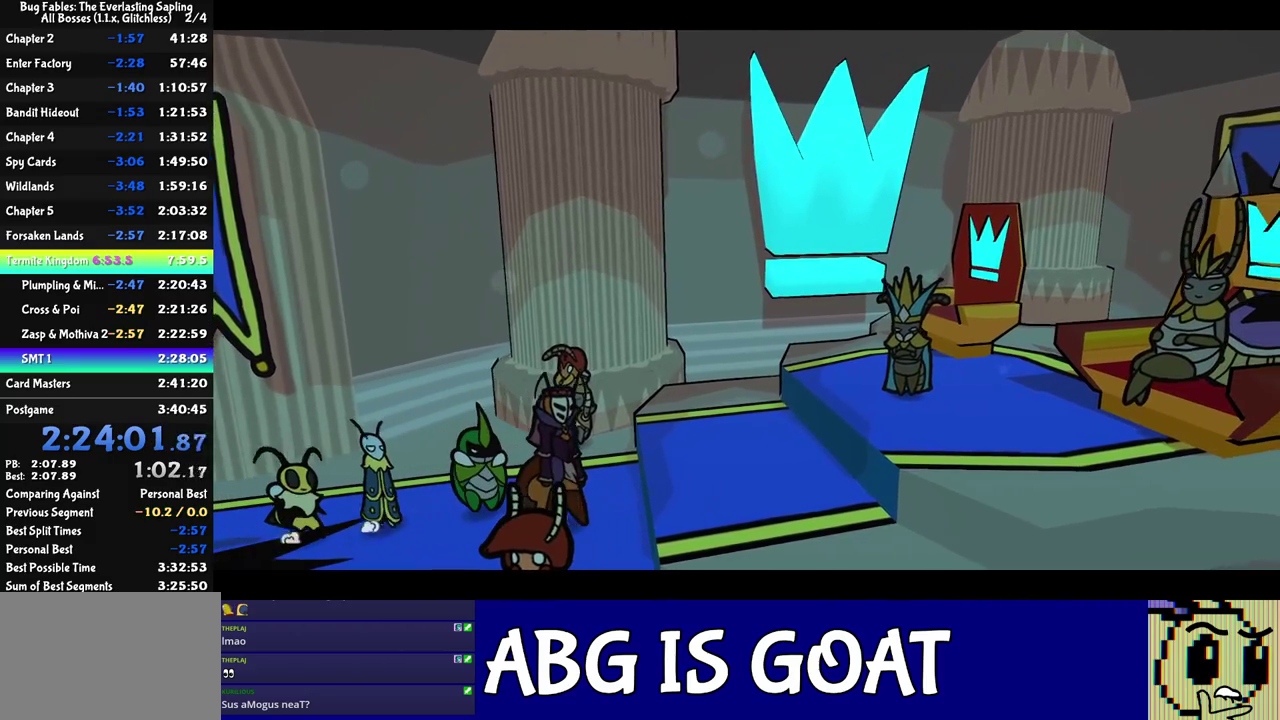
{"buttons": ["C_RIGHT"], "left_stick": "center", "events": []}
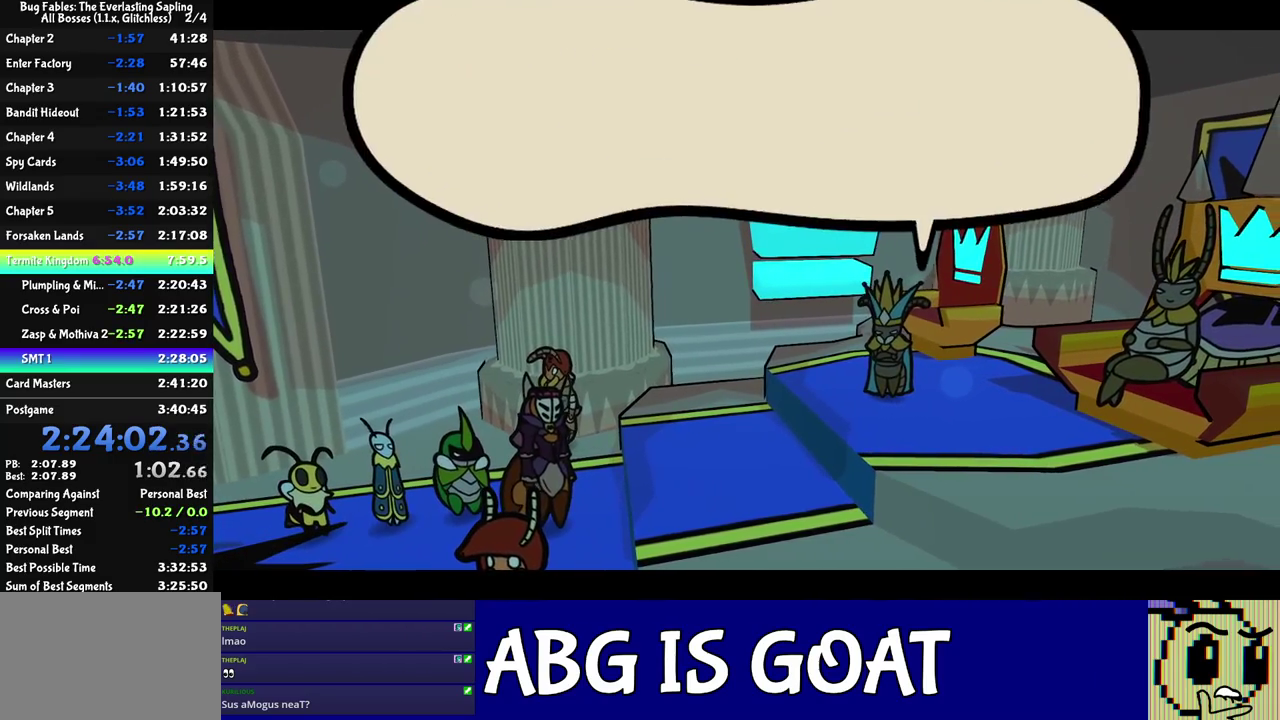
{"buttons": ["C_RIGHT"], "left_stick": "center", "events": []}
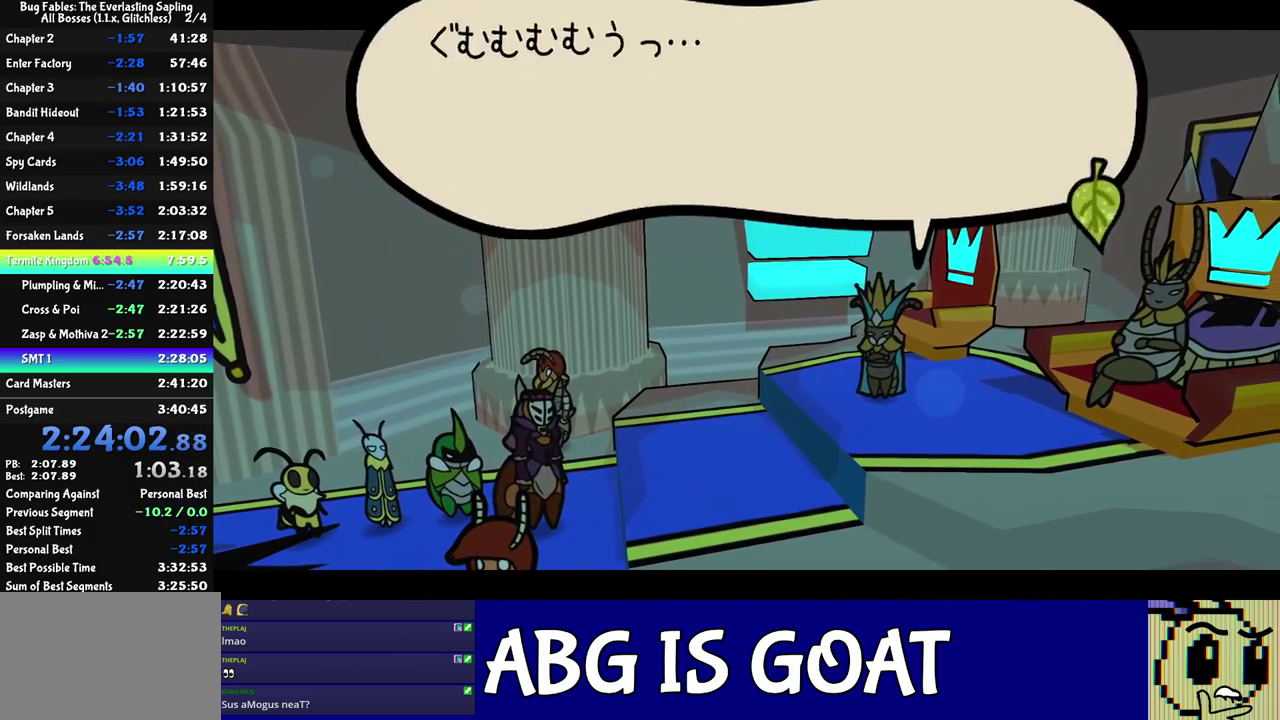
{"buttons": ["C_RIGHT"], "left_stick": "center", "events": []}
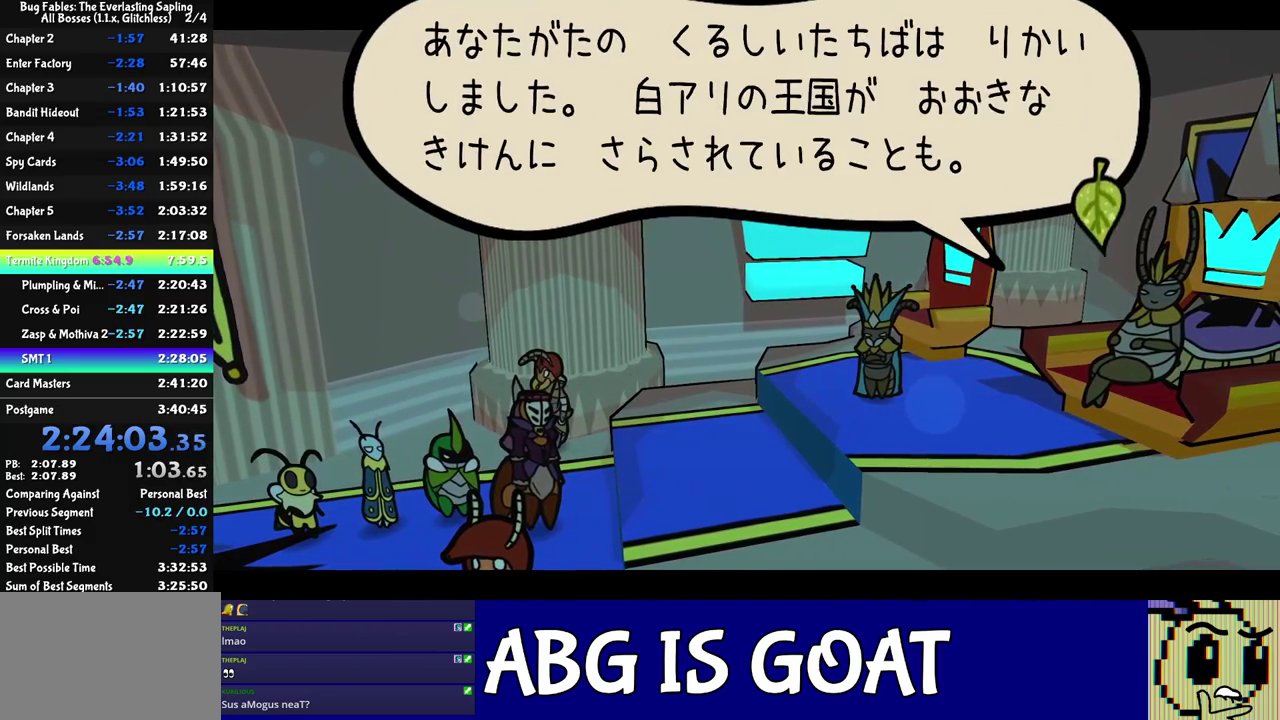
{"buttons": ["C_RIGHT"], "left_stick": "center", "events": []}
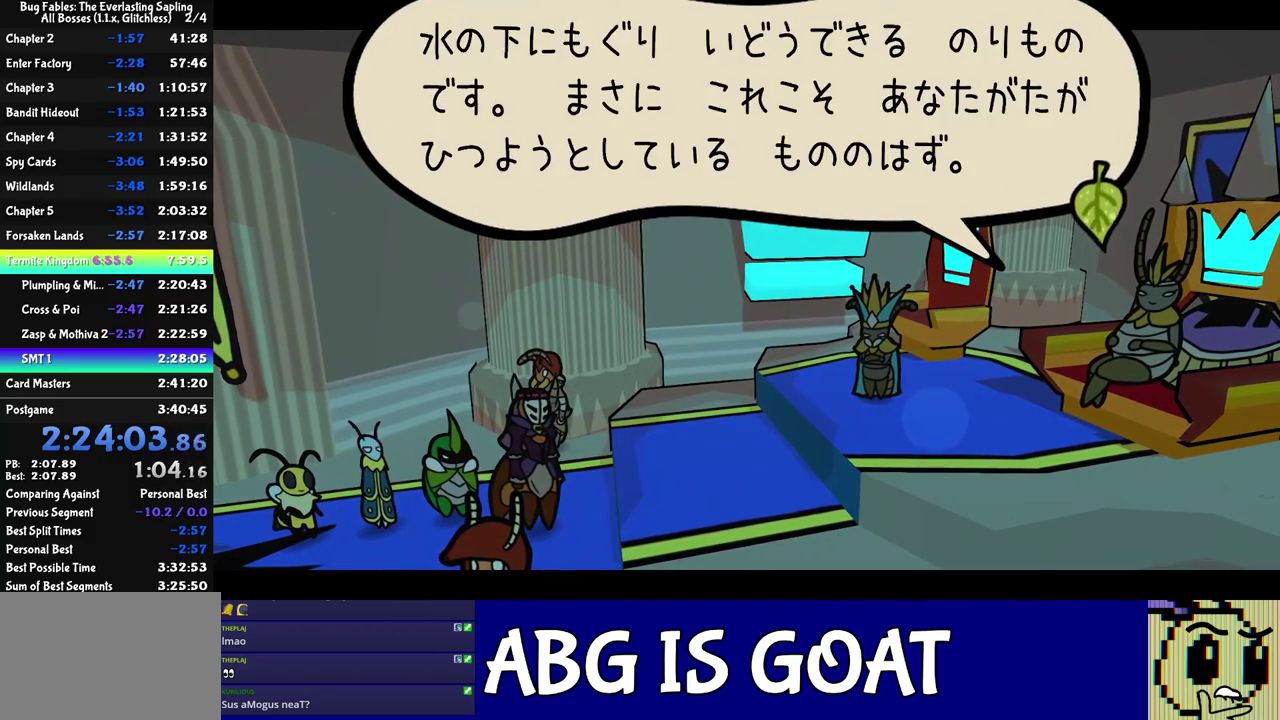
{"buttons": ["C_RIGHT"], "left_stick": "center", "events": []}
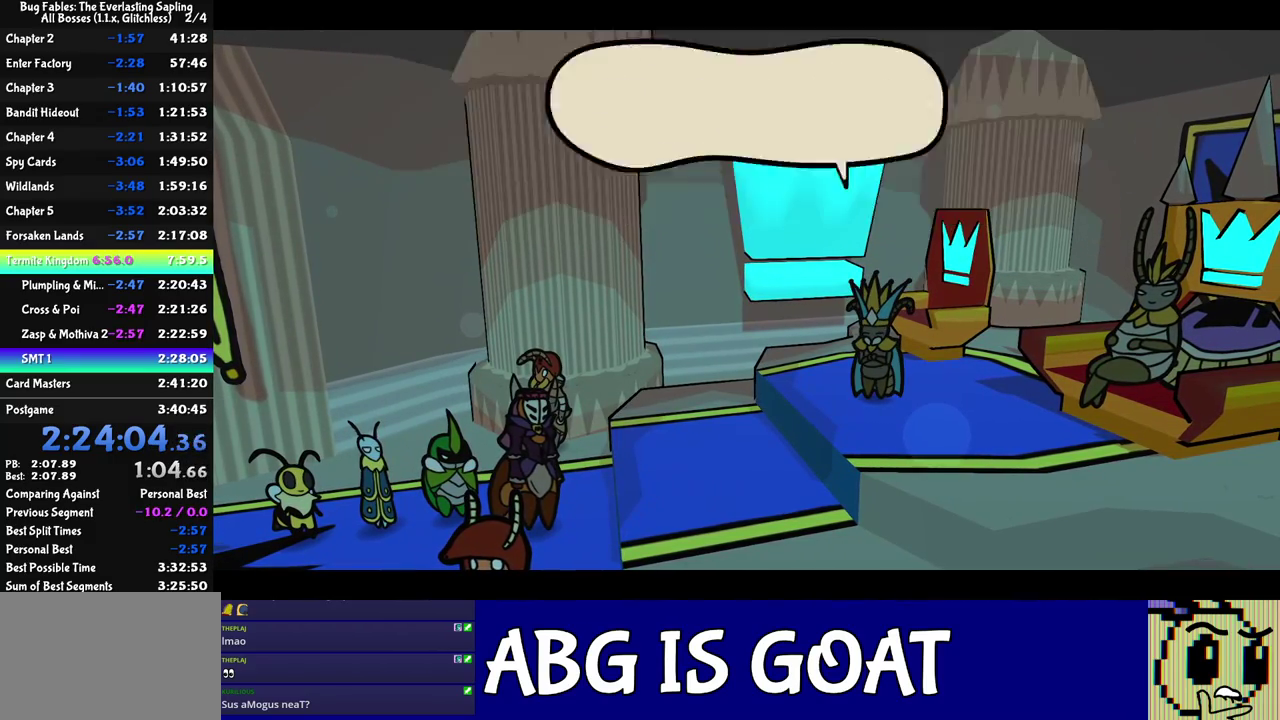
{"buttons": ["C_RIGHT"], "left_stick": "center", "events": []}
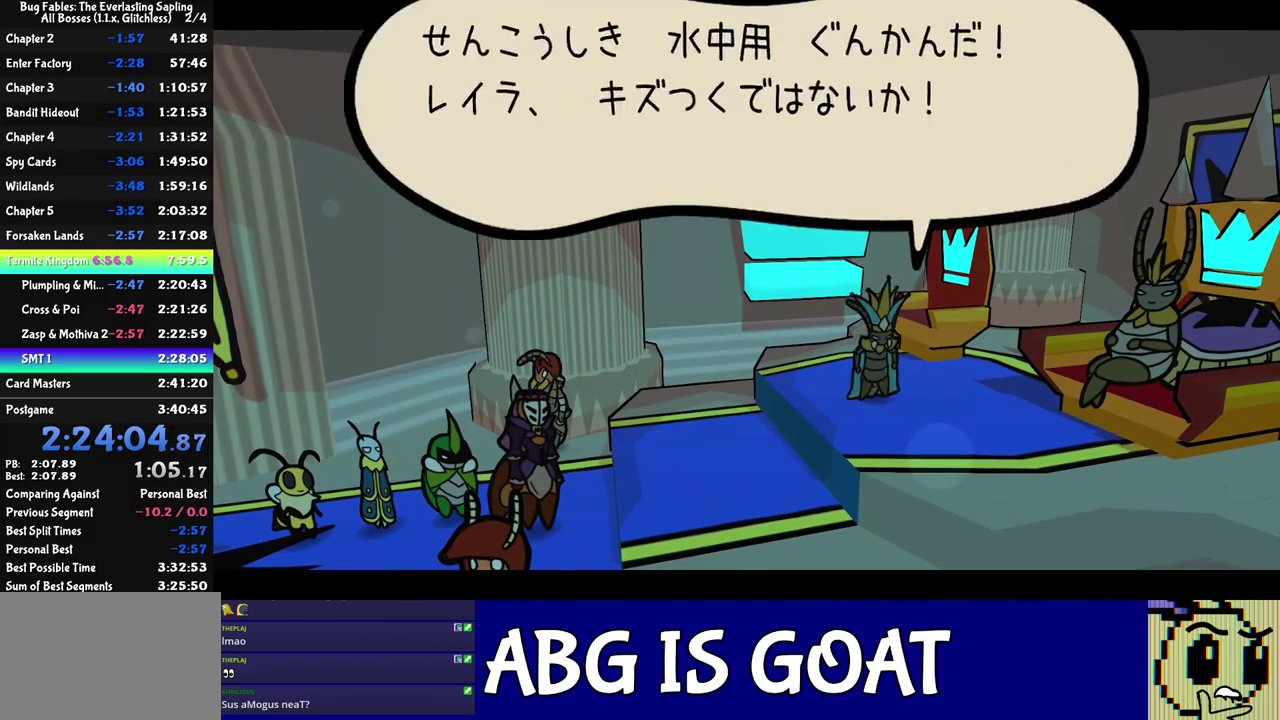
{"buttons": ["C_RIGHT"], "left_stick": "center", "events": []}
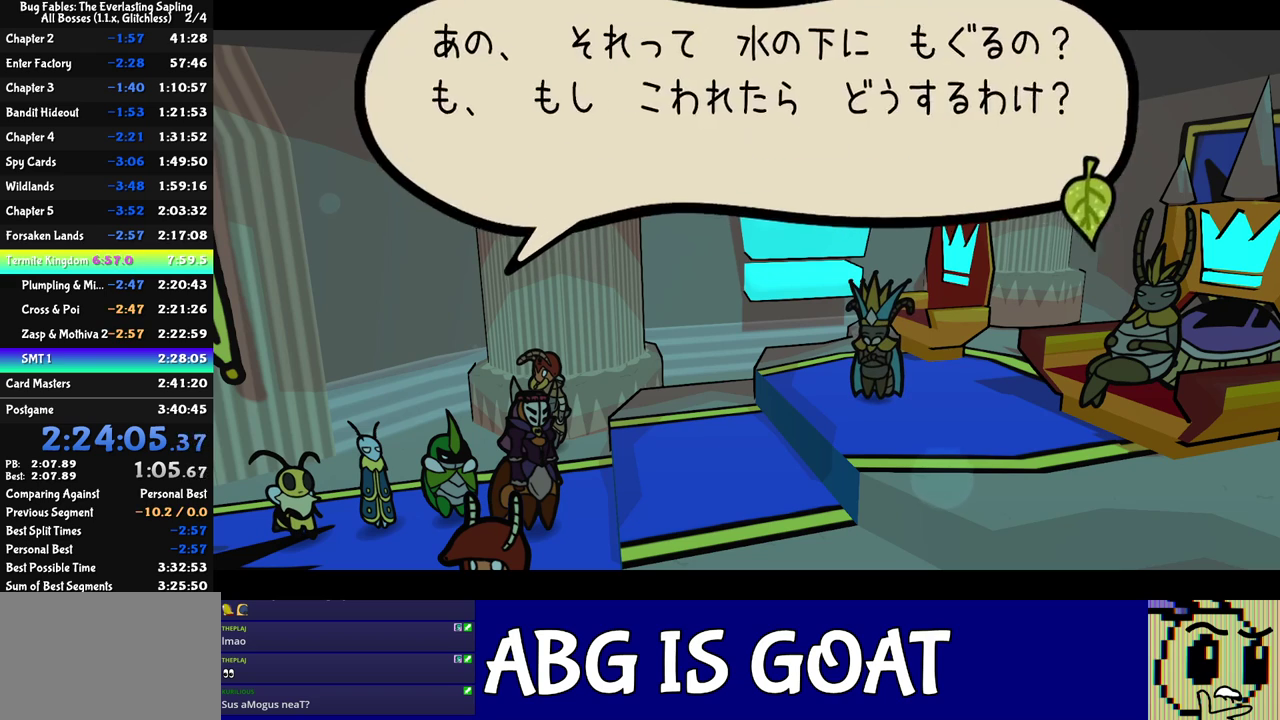
{"buttons": ["C_RIGHT"], "left_stick": "center", "events": []}
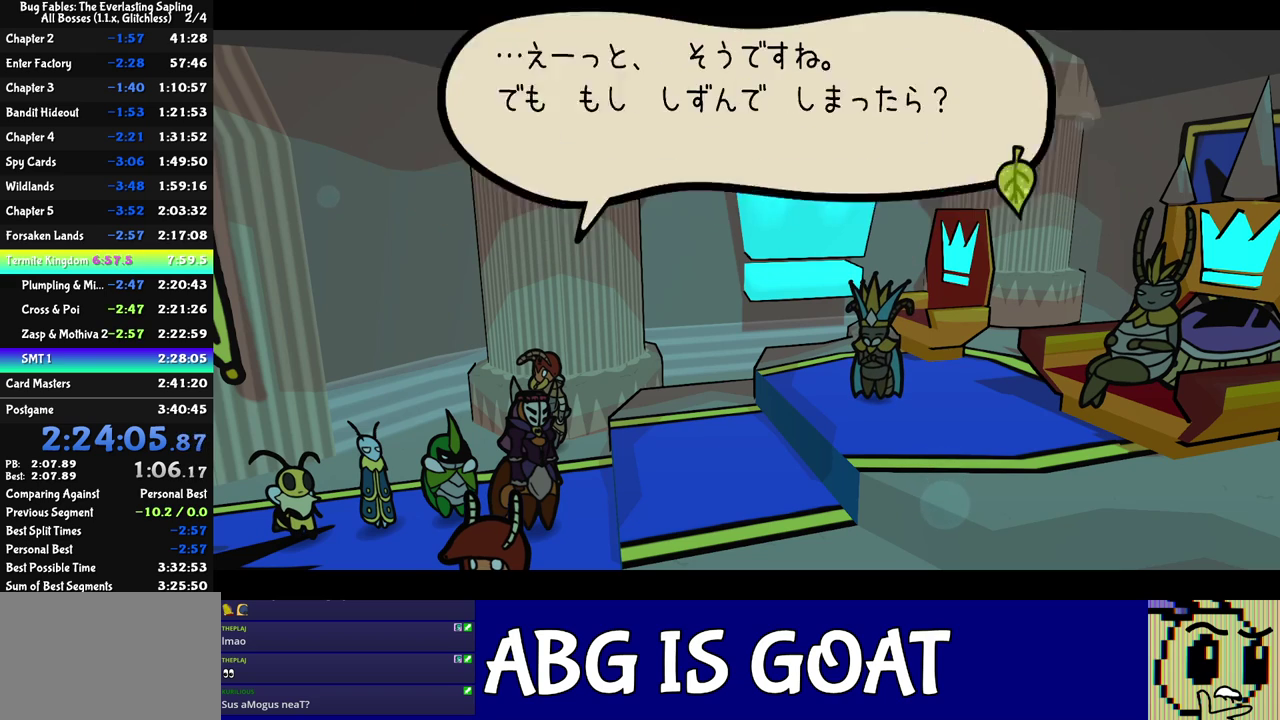
{"buttons": ["C_RIGHT"], "left_stick": "center", "events": []}
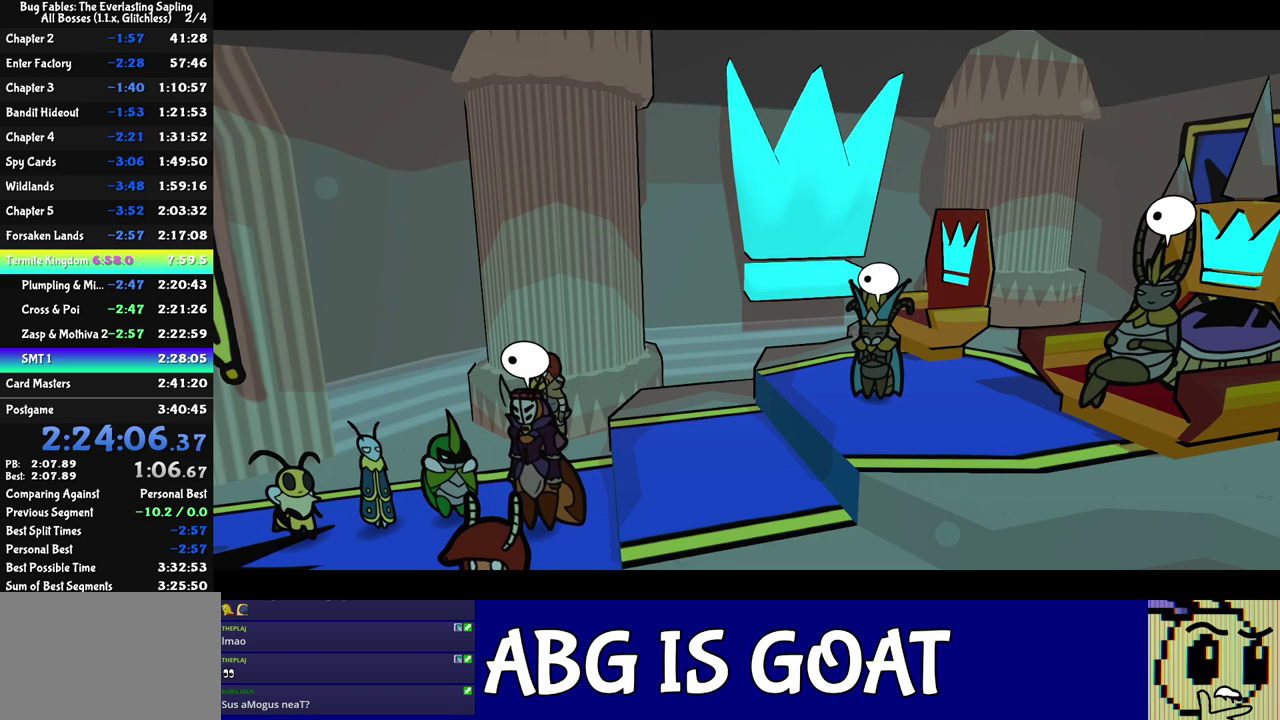
{"buttons": ["C_RIGHT"], "left_stick": "center", "events": []}
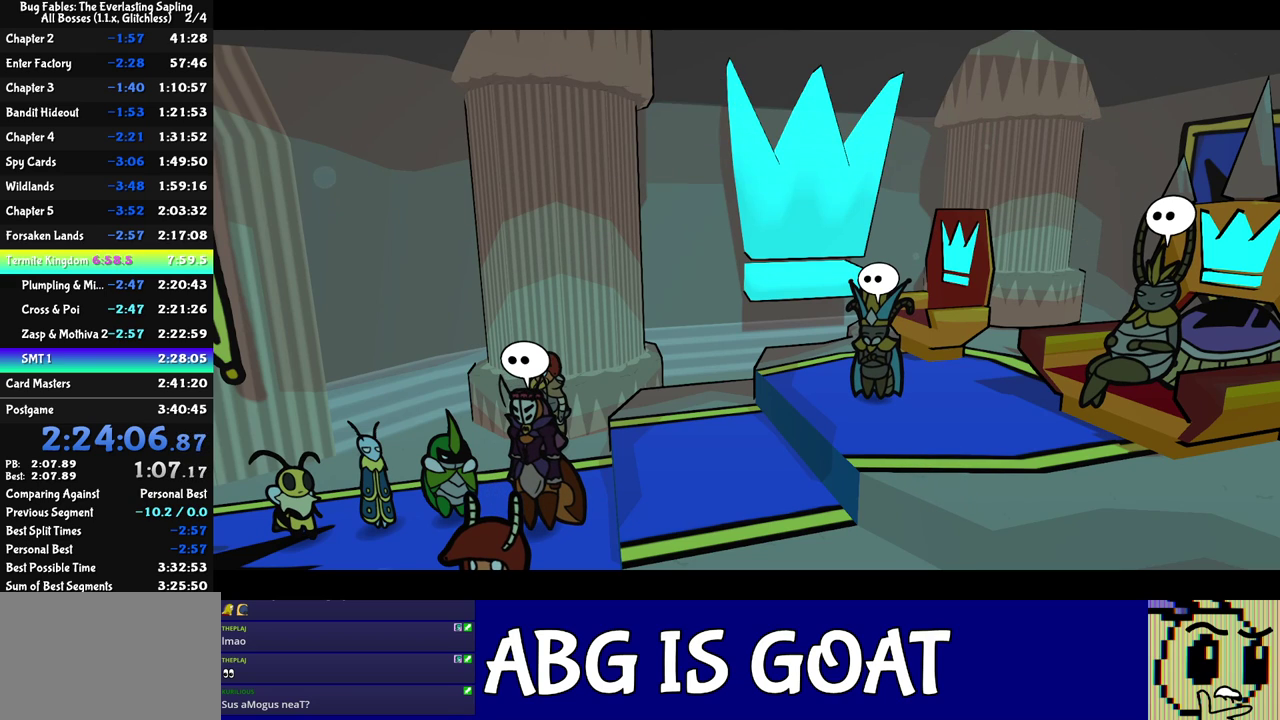
{"buttons": ["C_RIGHT"], "left_stick": "center", "events": []}
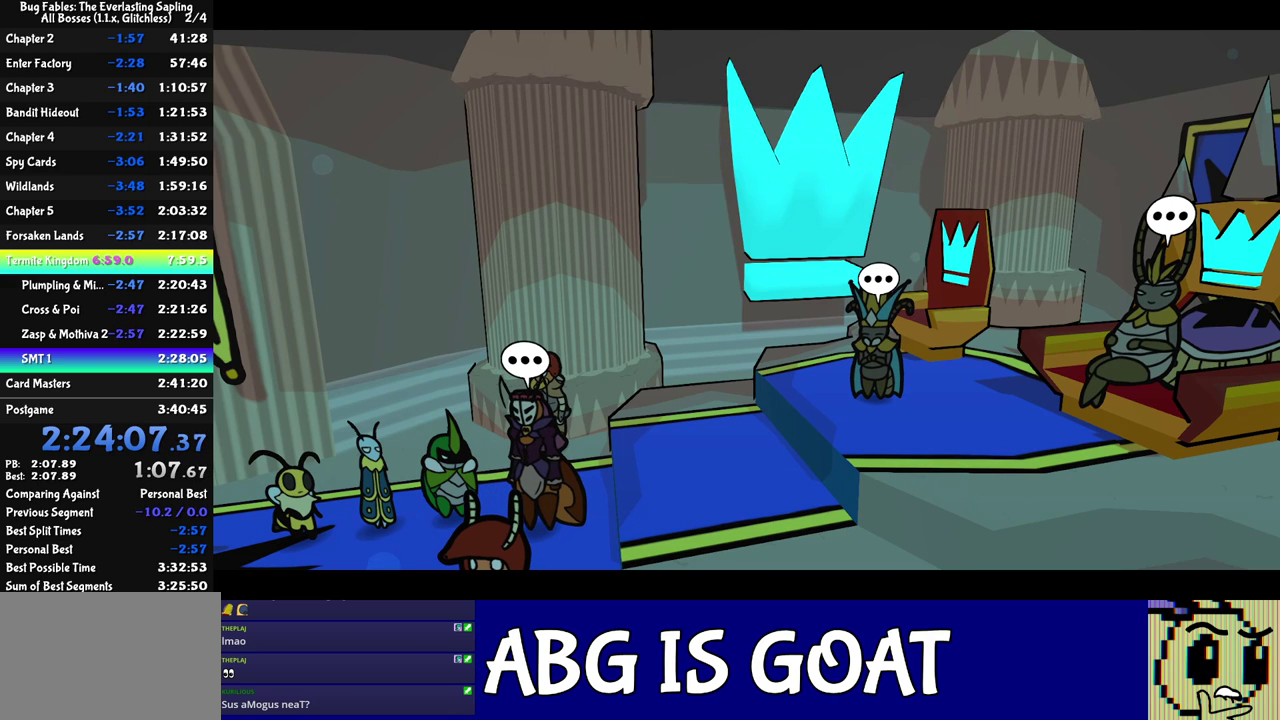
{"buttons": ["C_RIGHT"], "left_stick": "center", "events": []}
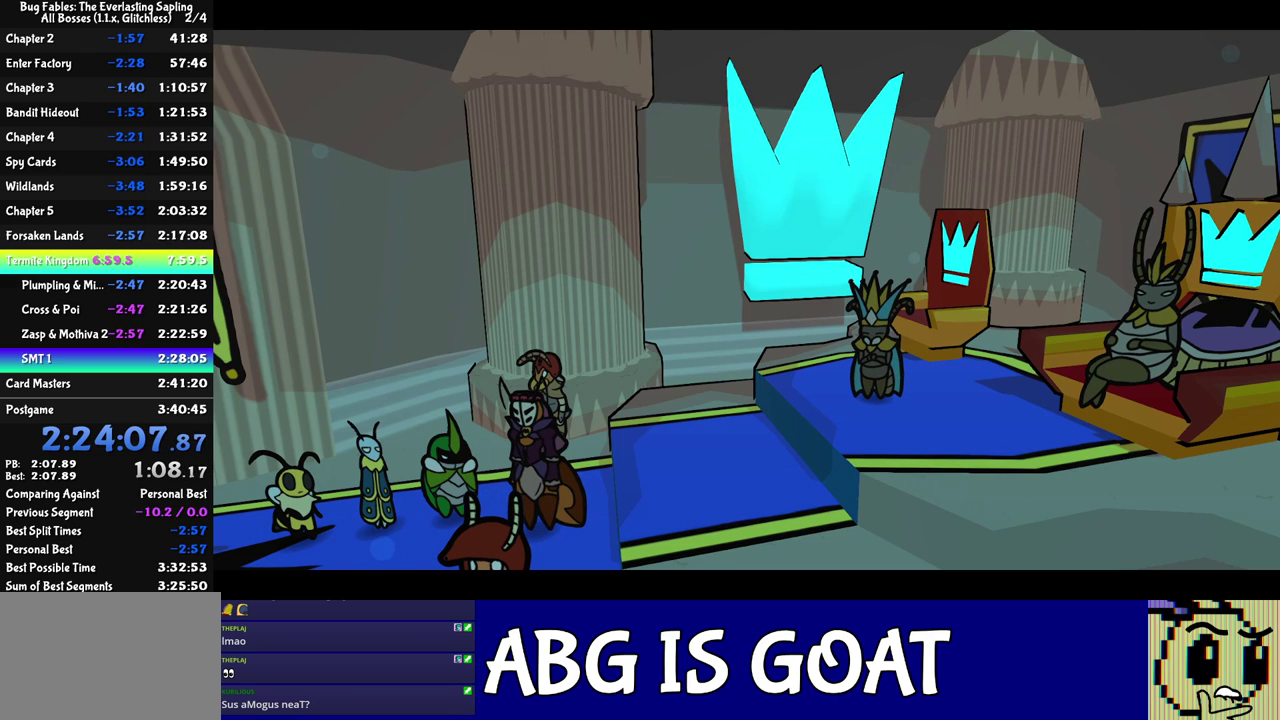
{"buttons": ["C_RIGHT"], "left_stick": "center", "events": []}
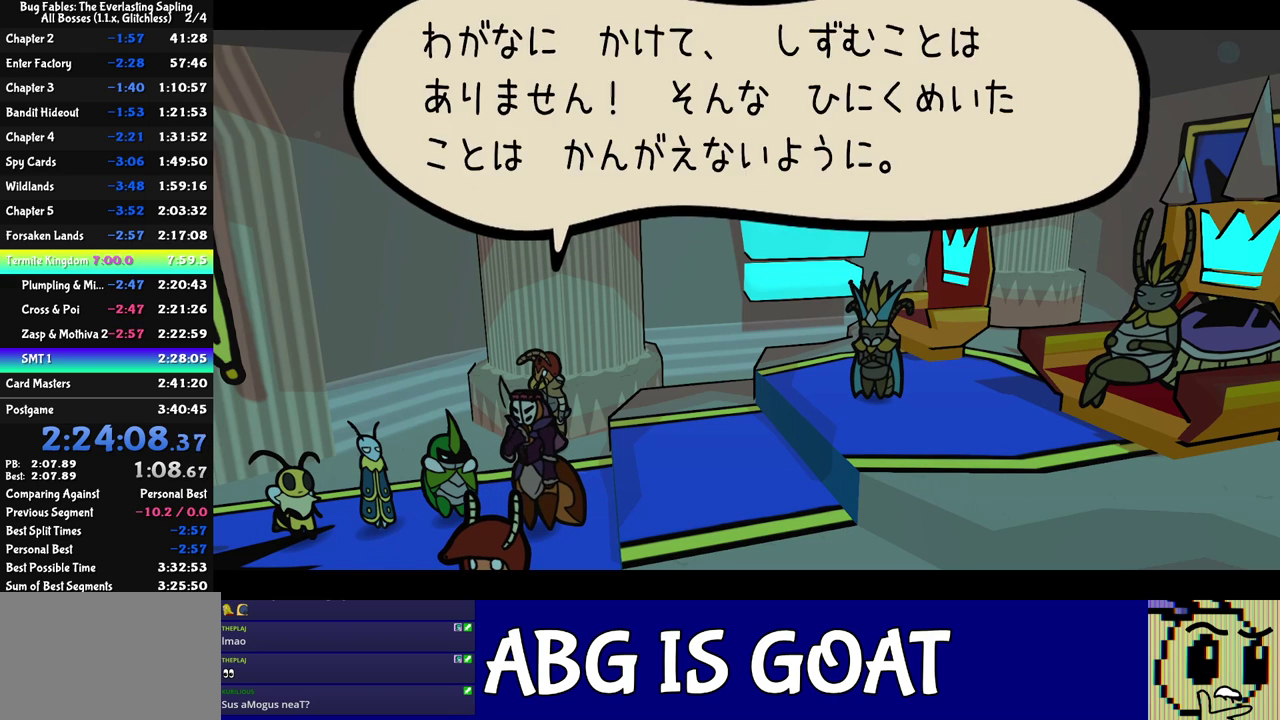
{"buttons": ["C_RIGHT"], "left_stick": "center", "events": []}
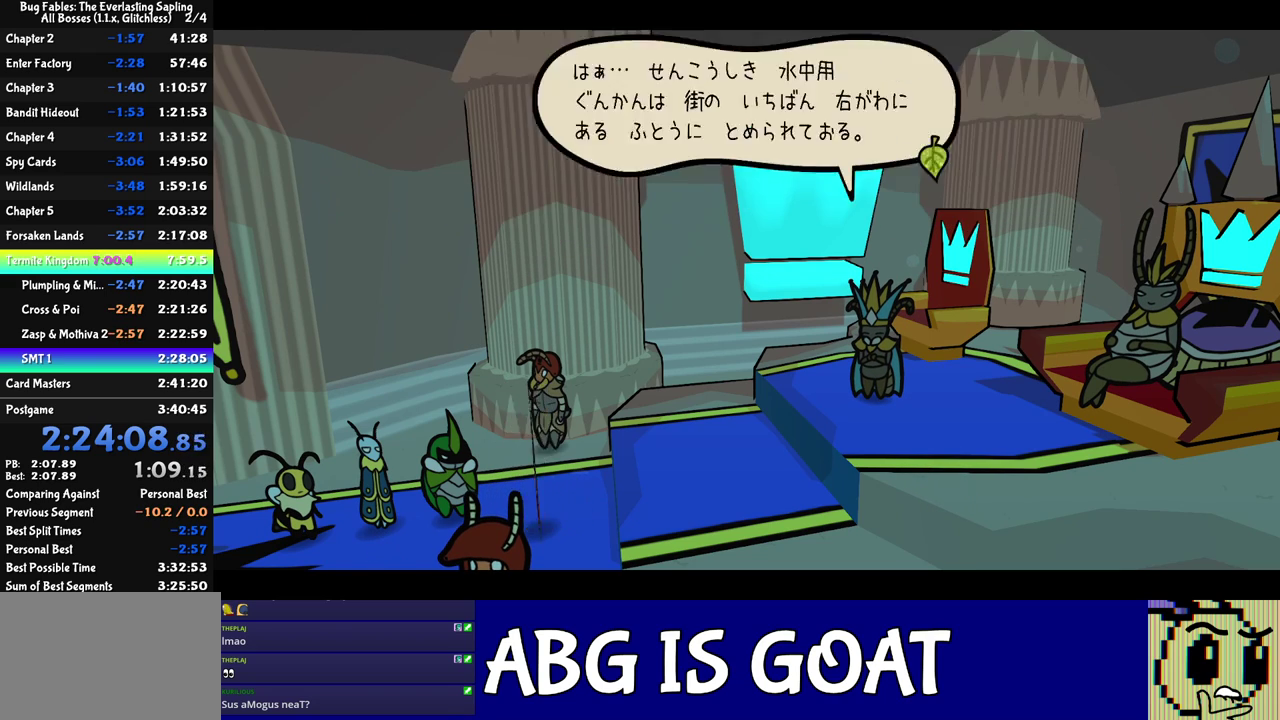
{"buttons": ["C_RIGHT"], "left_stick": "center", "events": []}
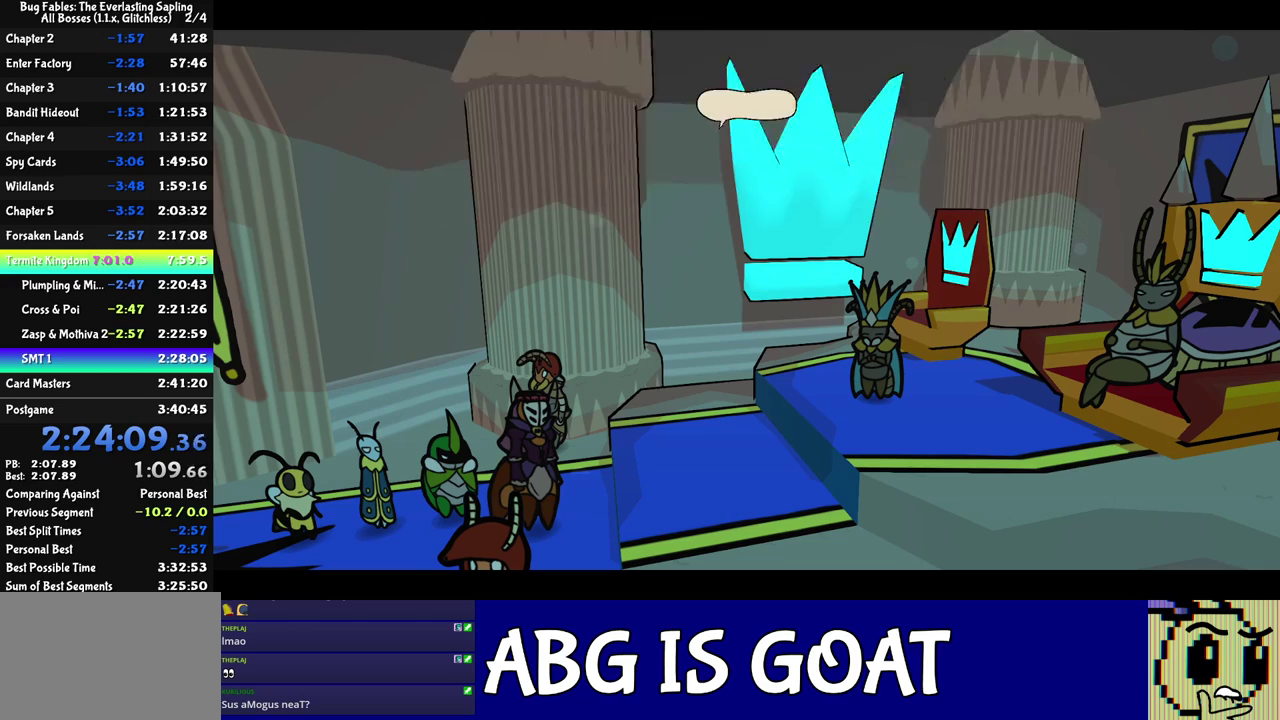
{"buttons": ["C_RIGHT"], "left_stick": "center", "events": []}